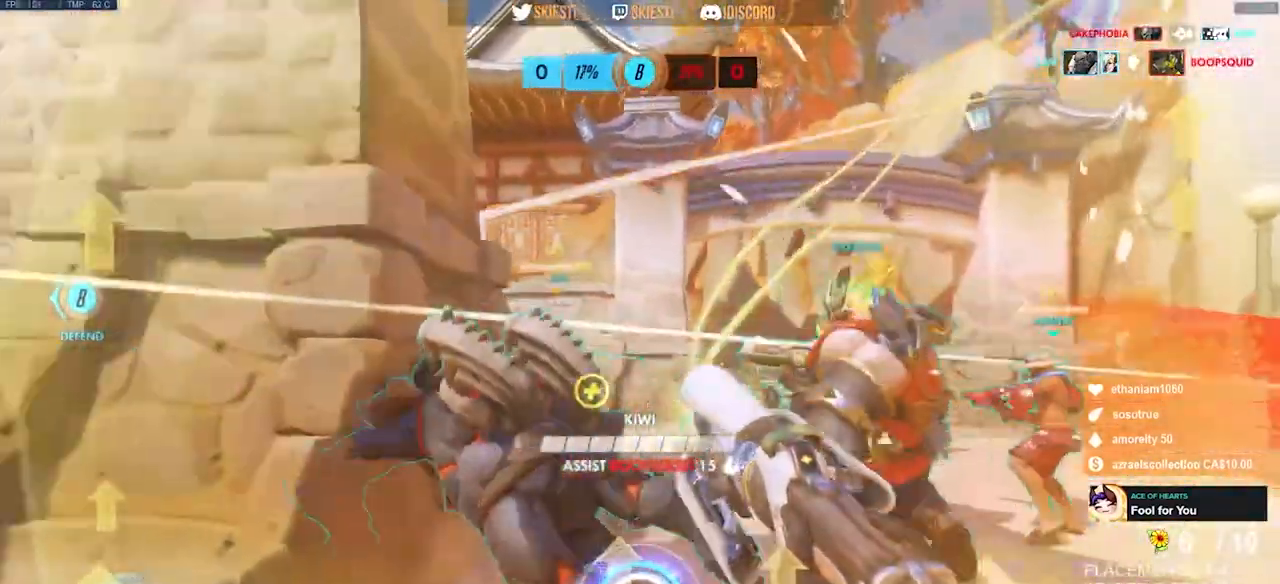
Gameplay with keyboard and mouse; each line is a JSON object with the keys and mouse buttons held at the frame after it. "events" lists presses ("down") and releases ("up") of "a", "ctrl", "d", "e", "q", "s", "shift", "space", "w", "mouse_left", "mouse_wheel", "mouse_right", "mouse_mb4" and "mouse_mb5" between this image and that frame as [ms after this image, input, new state], when the widget could be followed in between. "mouse_left", "mouse_wheel", "mouse_right", "mouse_mb4", "mouse_mb5" = the "left", "wheel", "right", "mb4", "mb5" buttons of the "mouse" list. No other keys are recorded. "wheel" means that the mouse wheel is clicked or scrolled. Mouse movement is not recorded.
{"keys": ["a", "s"], "mouse": ["left", "right"], "events": [[133, "mouse_left", "down"], [300, "space", "up"]]}
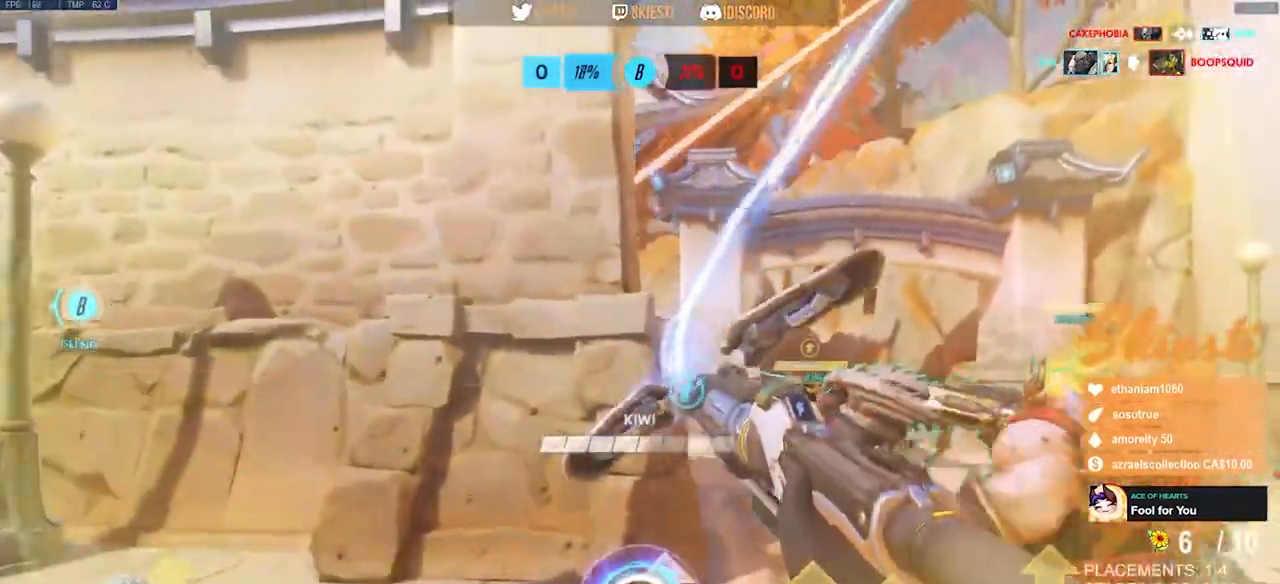
{"keys": ["a", "w"], "mouse": ["right"], "events": [[67, "mouse_left", "up"], [200, "s", "up"], [350, "w", "down"]]}
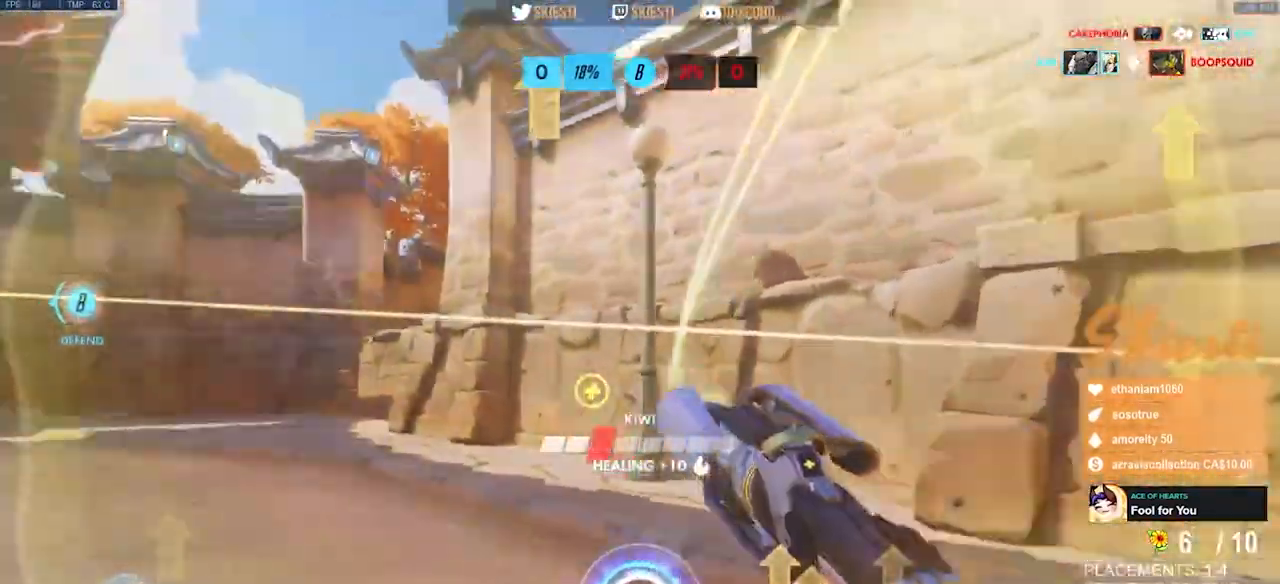
{"keys": ["d", "w"], "mouse": ["right"], "events": [[300, "a", "up"], [300, "d", "down"]]}
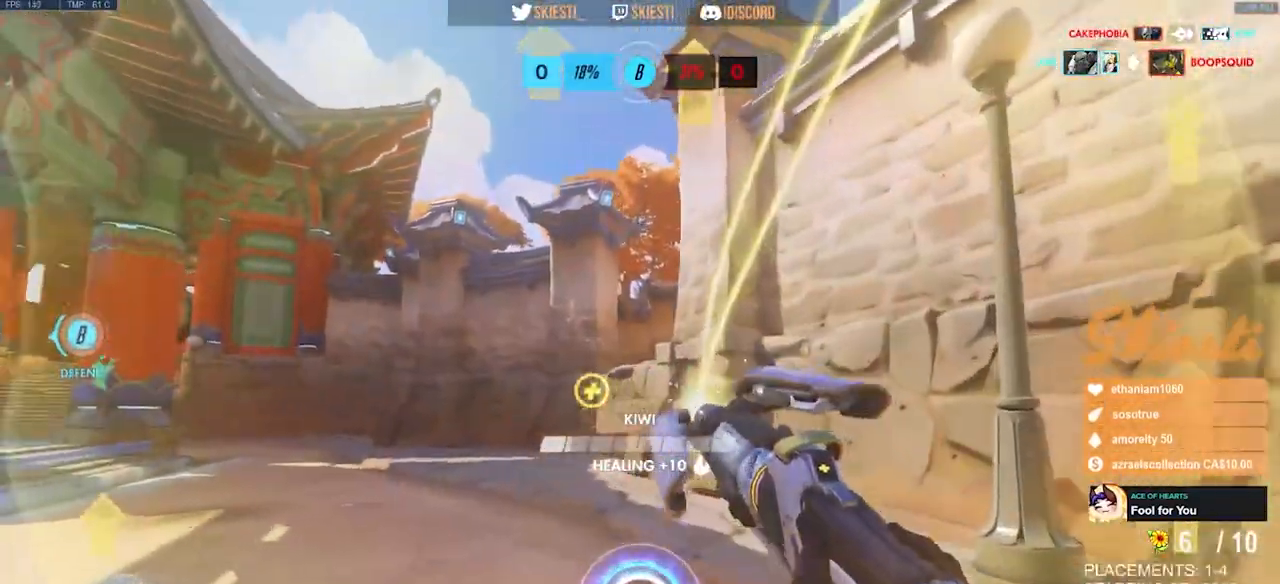
{"keys": ["a", "w"], "mouse": ["right"], "events": [[67, "mouse_left", "down"], [217, "mouse_left", "up"], [300, "a", "down"], [400, "d", "up"]]}
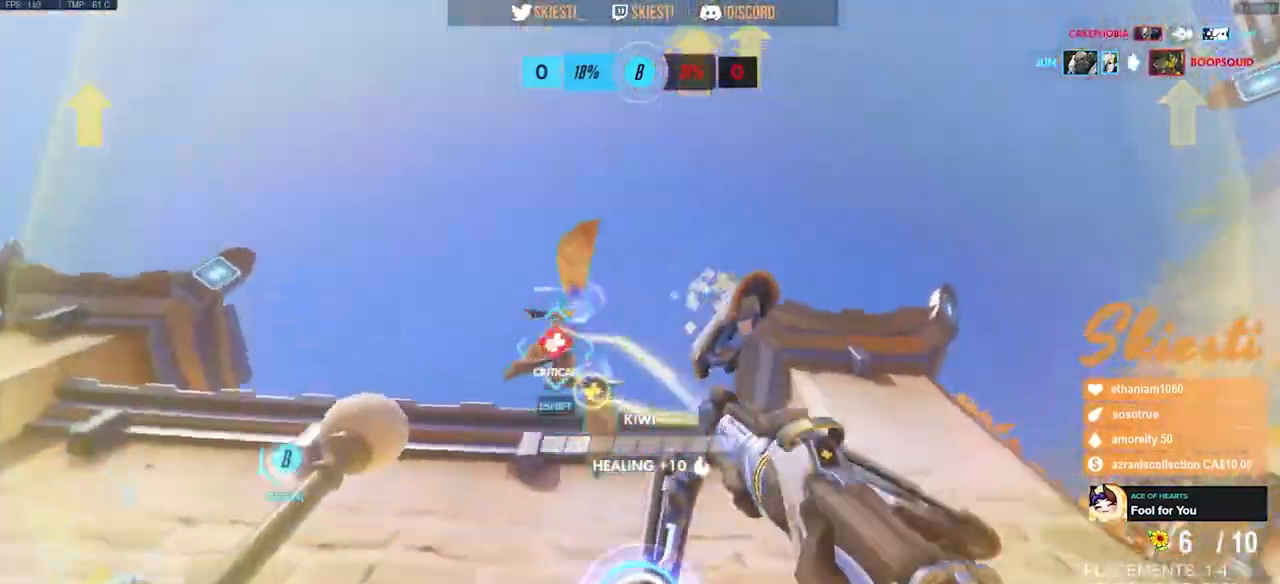
{"keys": ["a"], "mouse": ["right"], "events": [[233, "w", "up"]]}
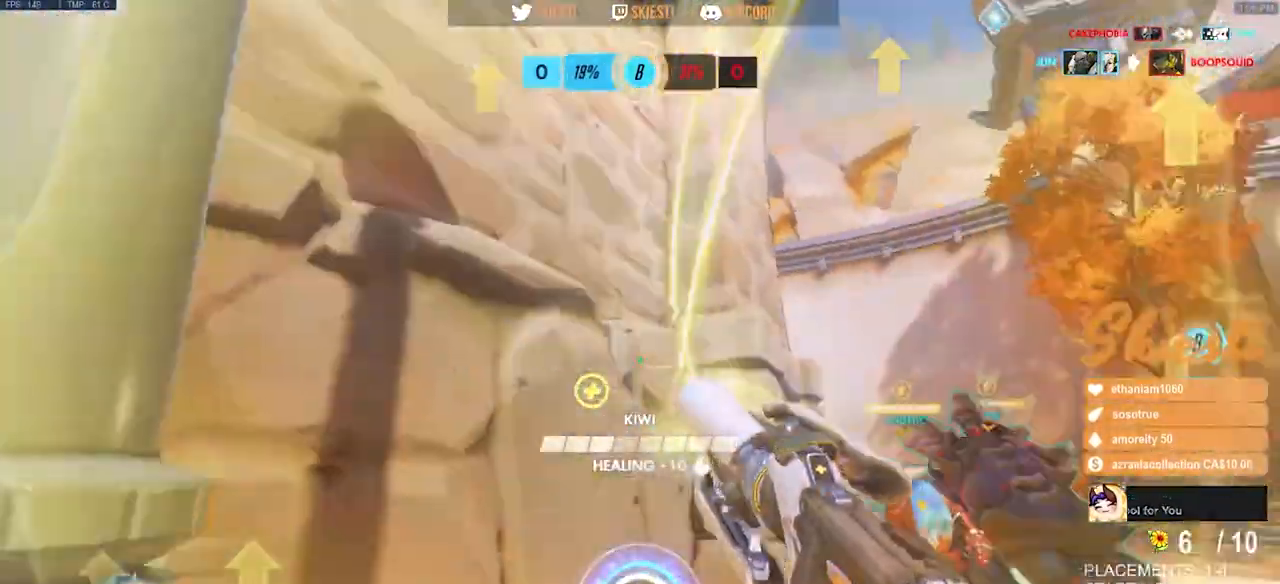
{"keys": ["s"], "mouse": ["right"], "events": [[267, "s", "down"], [300, "a", "up"]]}
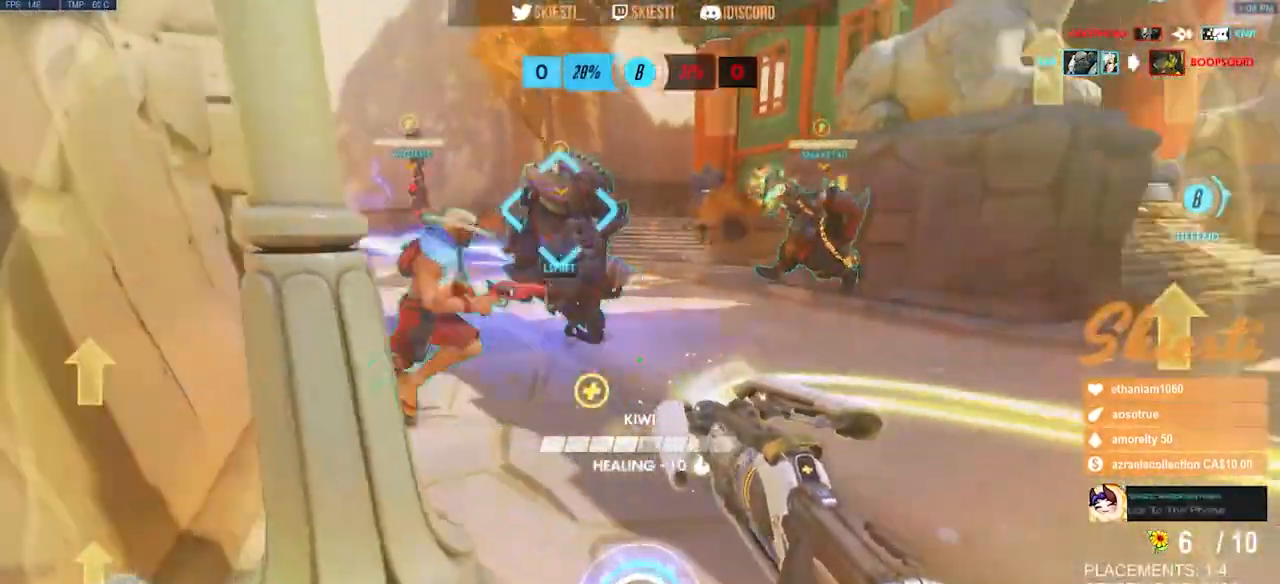
{"keys": [], "mouse": ["right"], "events": [[83, "s", "up"], [150, "q", "down"], [233, "q", "up"]]}
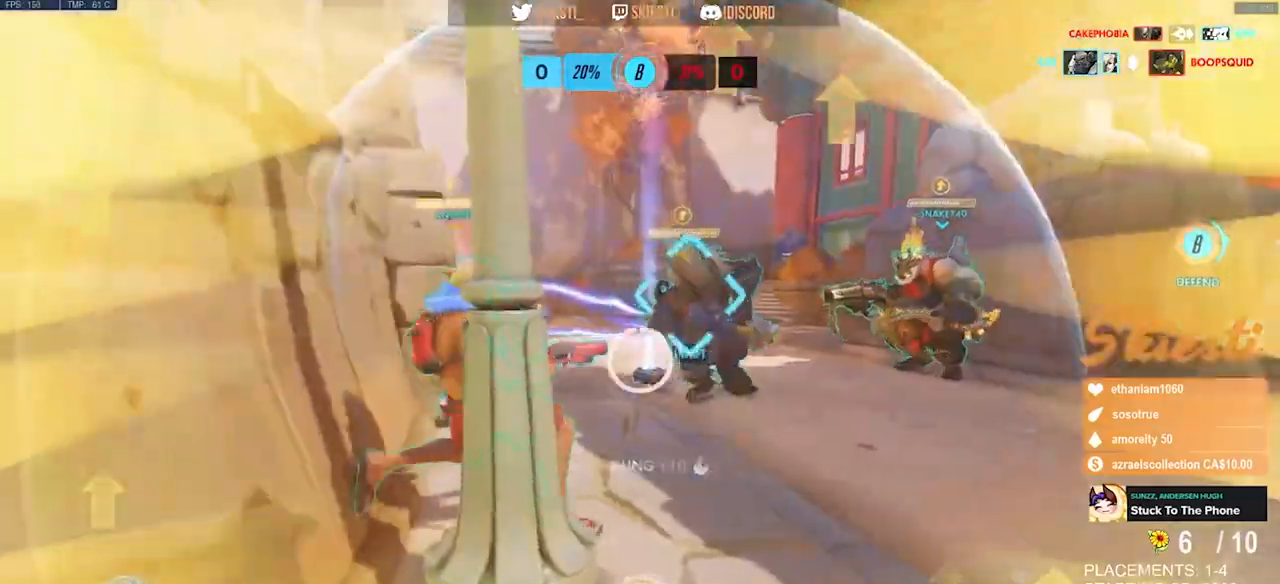
{"keys": ["s", "space"], "mouse": ["right"], "events": [[267, "s", "down"], [283, "space", "down"]]}
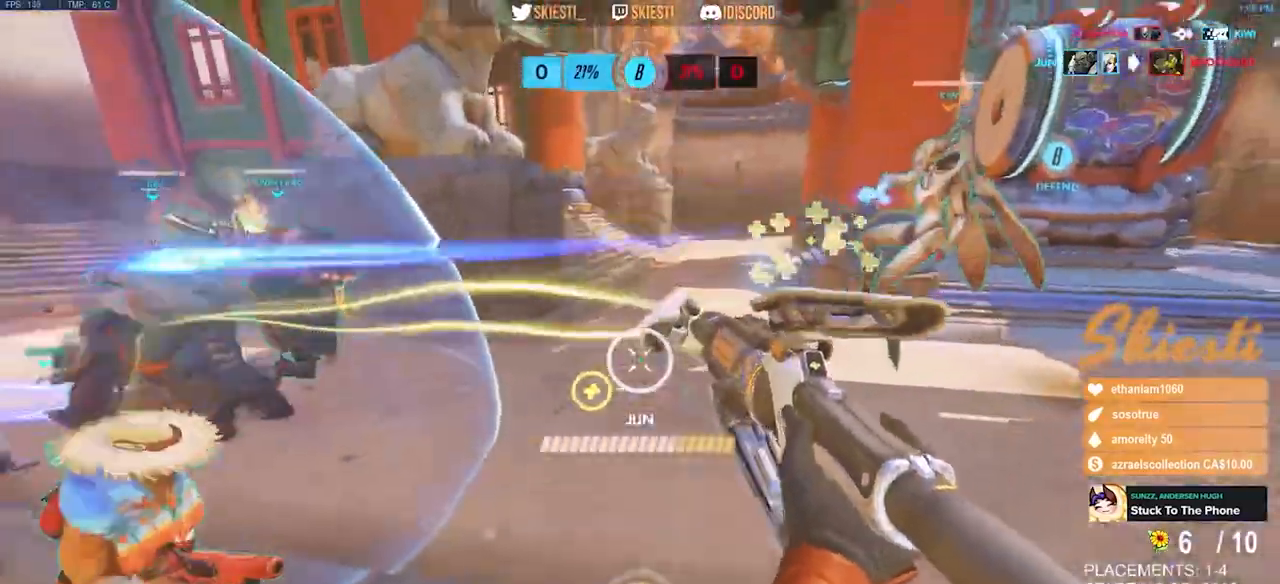
{"keys": [], "mouse": ["right"], "events": [[83, "s", "up"], [83, "space", "up"], [300, "ctrl", "down"], [450, "ctrl", "up"], [450, "mouse_right", "up"], [483, "mouse_right", "down"]]}
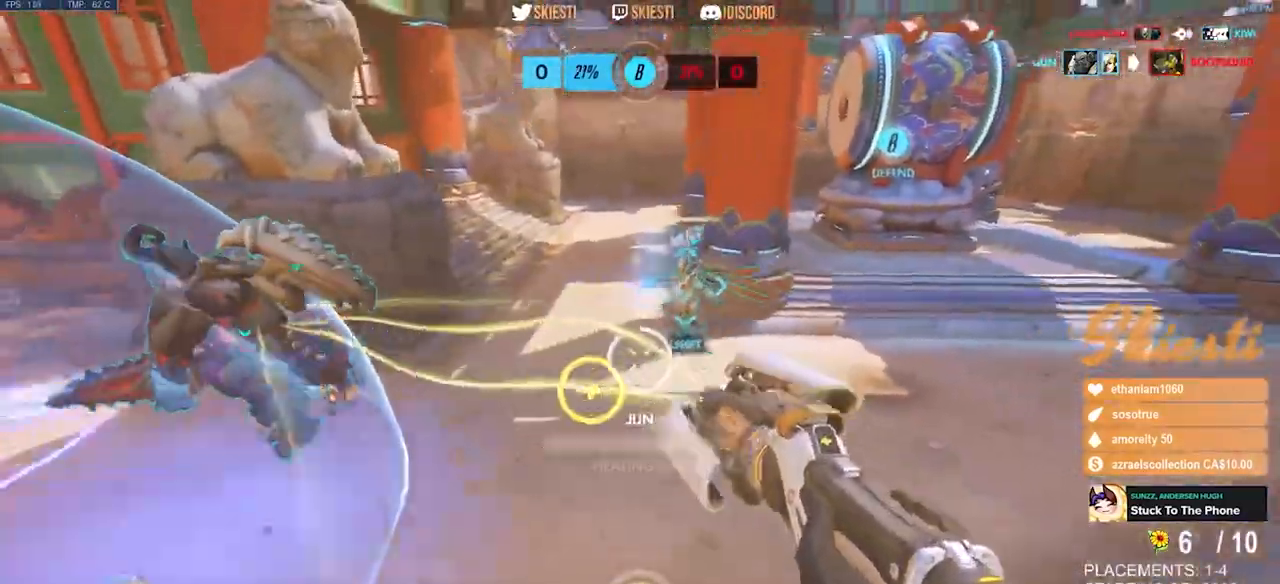
{"keys": ["d", "space"], "mouse": ["left", "right", "mb4"], "events": [[200, "s", "down"], [367, "space", "down"], [383, "d", "down"], [400, "s", "up"], [417, "mouse_left", "down"], [417, "mouse_mb4", "down"]]}
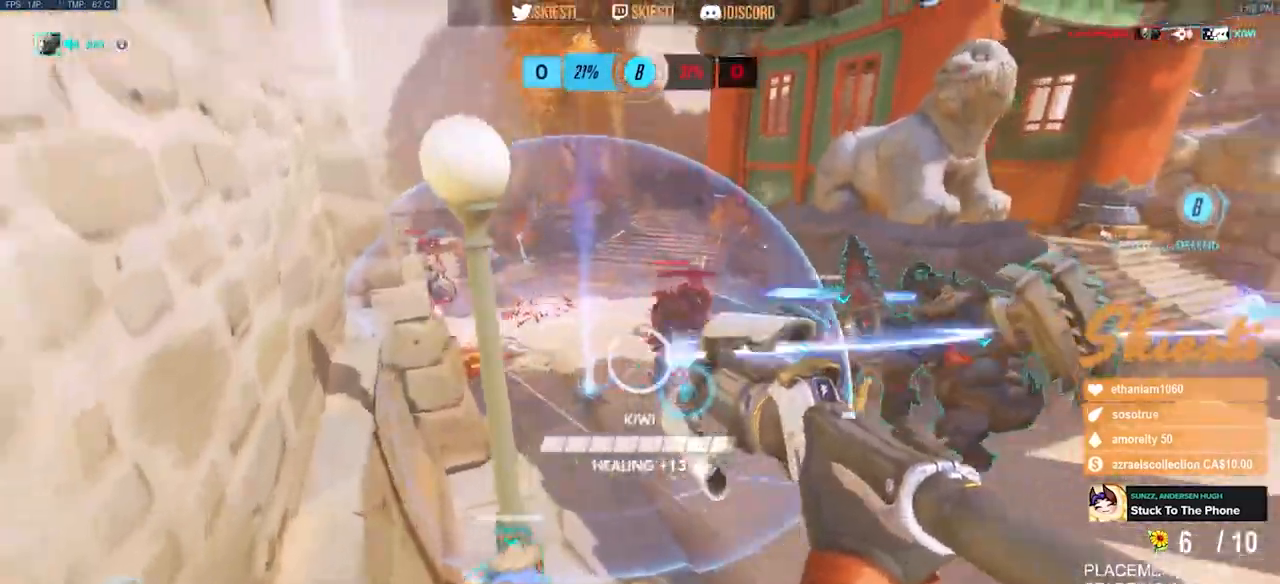
{"keys": ["a", "ctrl"], "mouse": ["left", "mb4"], "events": [[50, "mouse_right", "up"], [50, "w", "down"], [100, "space", "up"], [167, "ctrl", "down"], [350, "a", "down"], [350, "d", "up"], [400, "w", "up"]]}
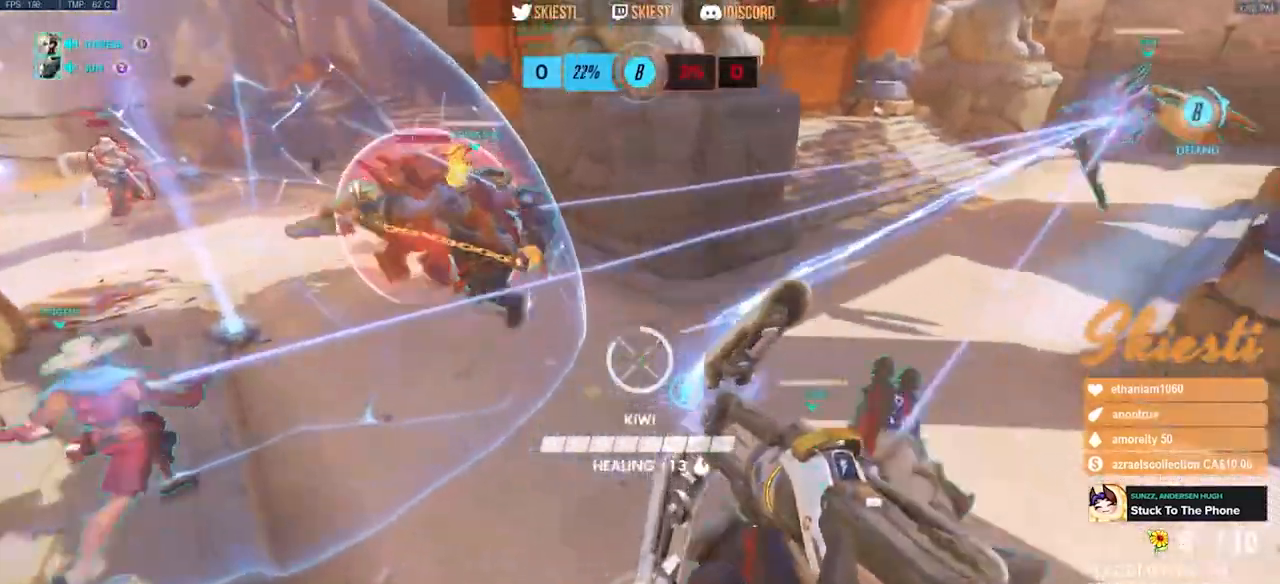
{"keys": ["d", "s", "space"], "mouse": ["left"], "events": [[17, "mouse_mb4", "up"], [33, "s", "down"], [33, "space", "down"], [50, "ctrl", "up"], [167, "a", "up"], [200, "d", "down"]]}
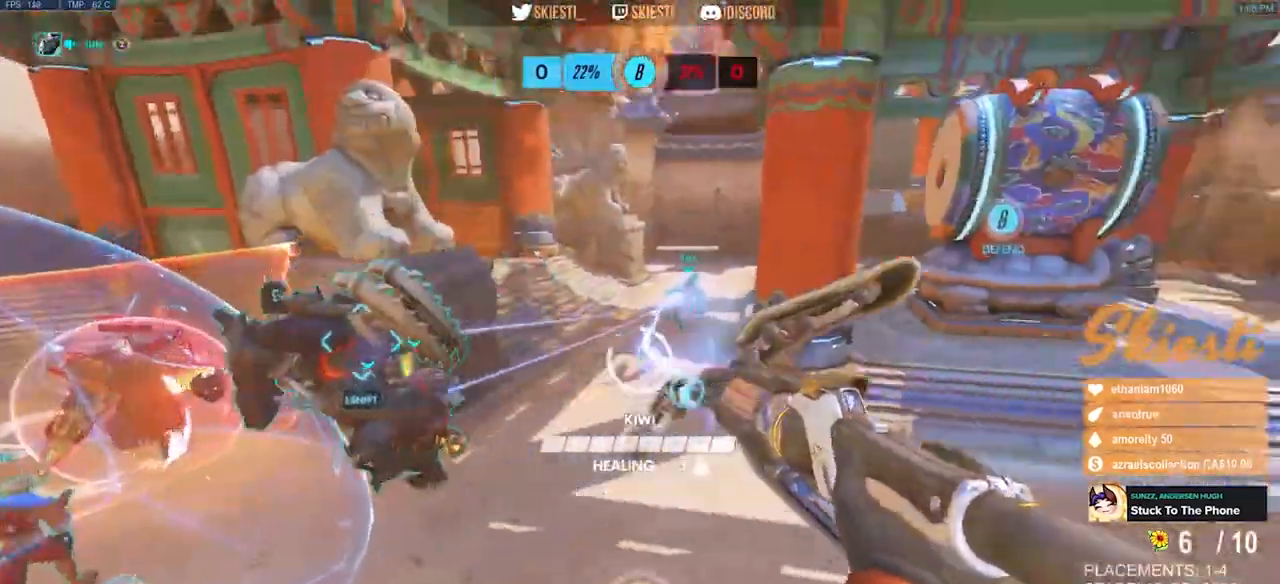
{"keys": ["d", "shift", "space", "w"], "mouse": ["left"], "events": [[83, "s", "up"], [100, "shift", "down"], [183, "space", "up"], [450, "w", "down"], [483, "space", "down"]]}
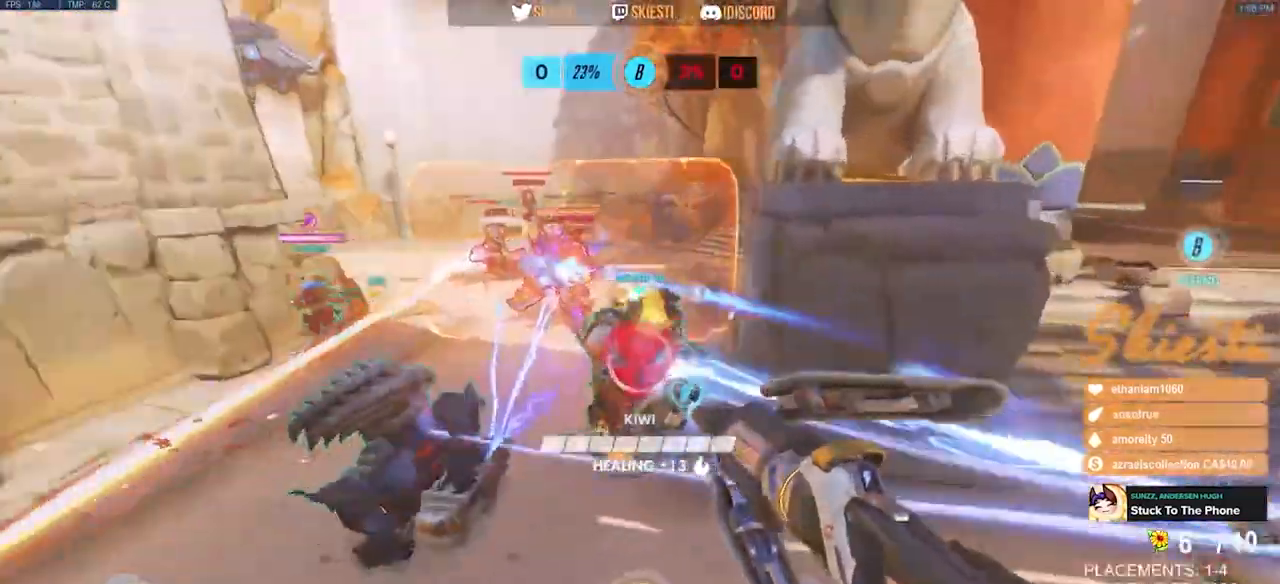
{"keys": ["d"], "mouse": ["left"], "events": [[367, "shift", "up"], [383, "w", "up"], [450, "space", "up"]]}
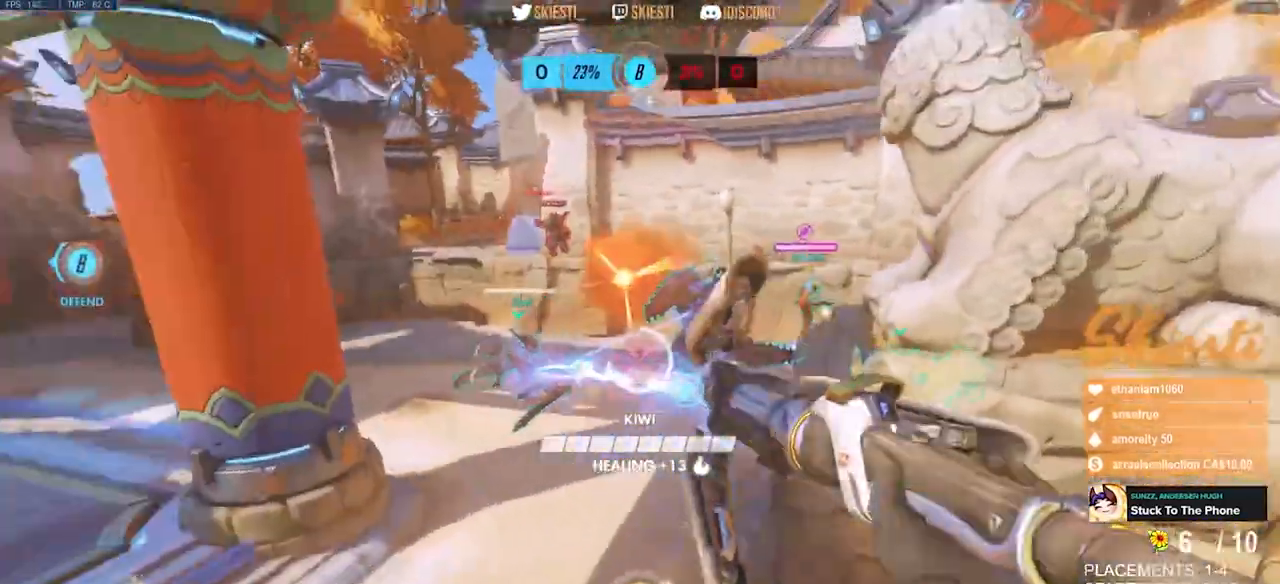
{"keys": ["a", "ctrl", "d", "s"], "mouse": ["left"], "events": [[83, "s", "down"], [400, "ctrl", "down"], [483, "a", "down"]]}
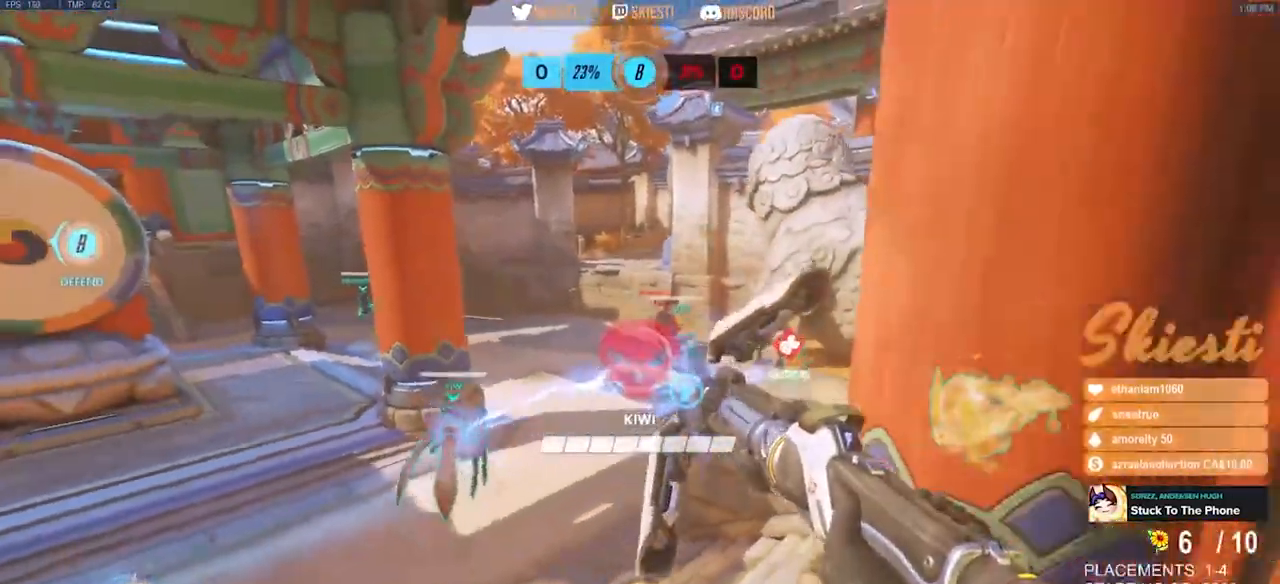
{"keys": ["a", "shift", "space"], "mouse": ["left", "mb4"], "events": [[150, "d", "up"], [233, "s", "up"], [250, "space", "down"], [367, "ctrl", "up"], [400, "mouse_mb4", "down"], [500, "shift", "down"]]}
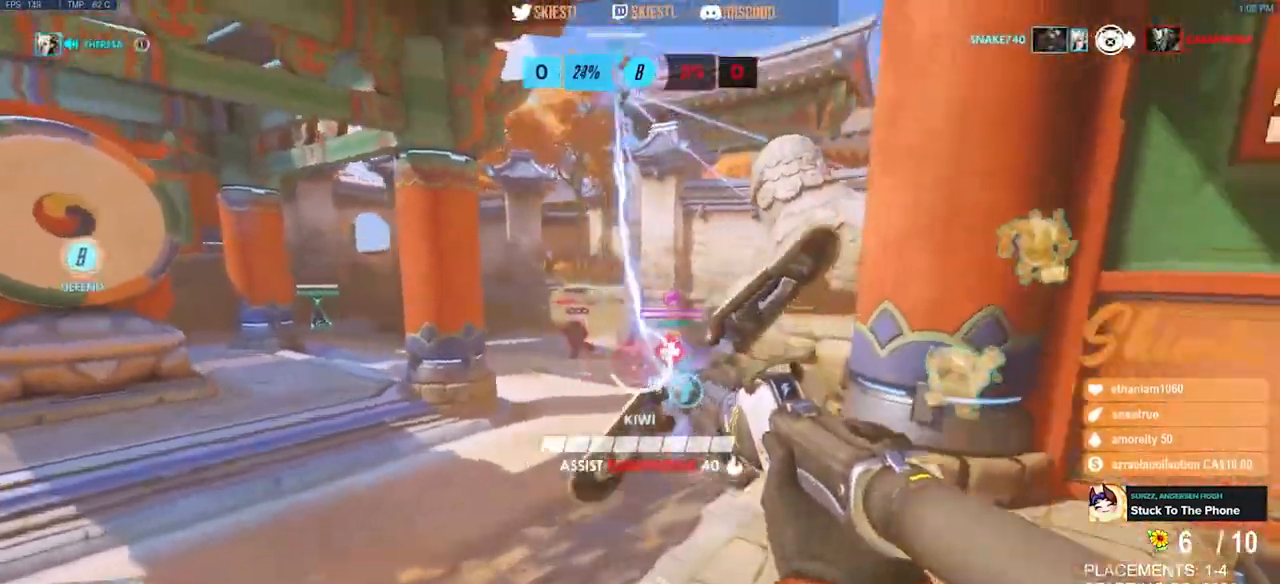
{"keys": ["a", "shift"], "mouse": ["left", "right", "mb4"], "events": [[100, "mouse_left", "up"], [117, "space", "up"], [167, "mouse_left", "down"], [283, "mouse_right", "down"]]}
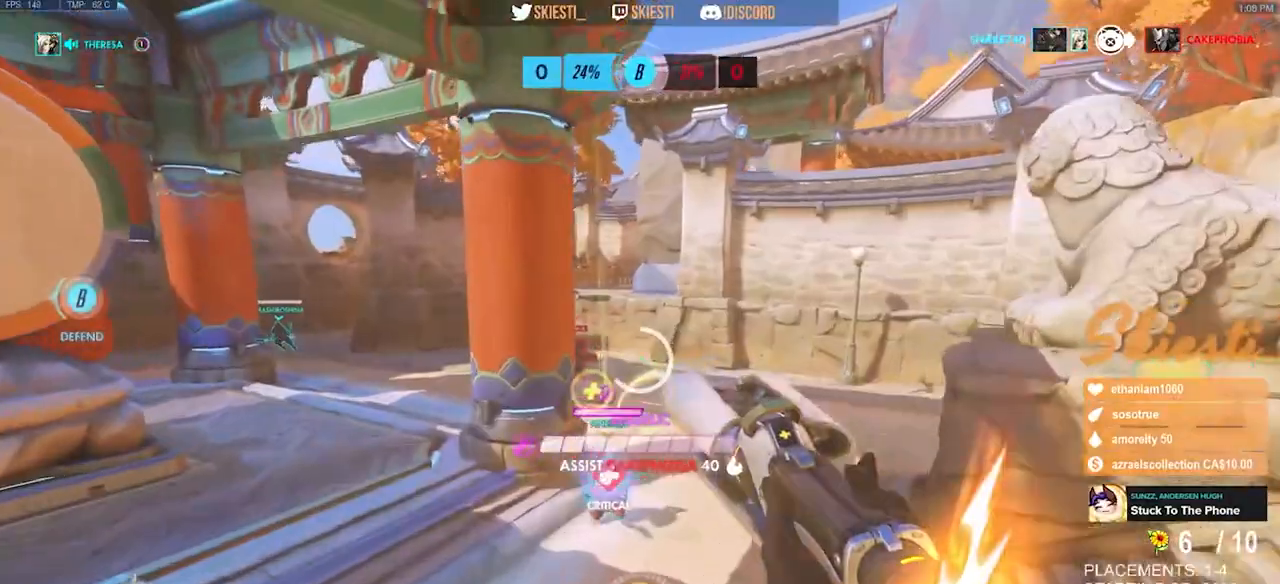
{"keys": ["a", "w"], "mouse": ["left", "mb4"], "events": [[33, "shift", "up"], [83, "mouse_right", "up"], [417, "w", "down"]]}